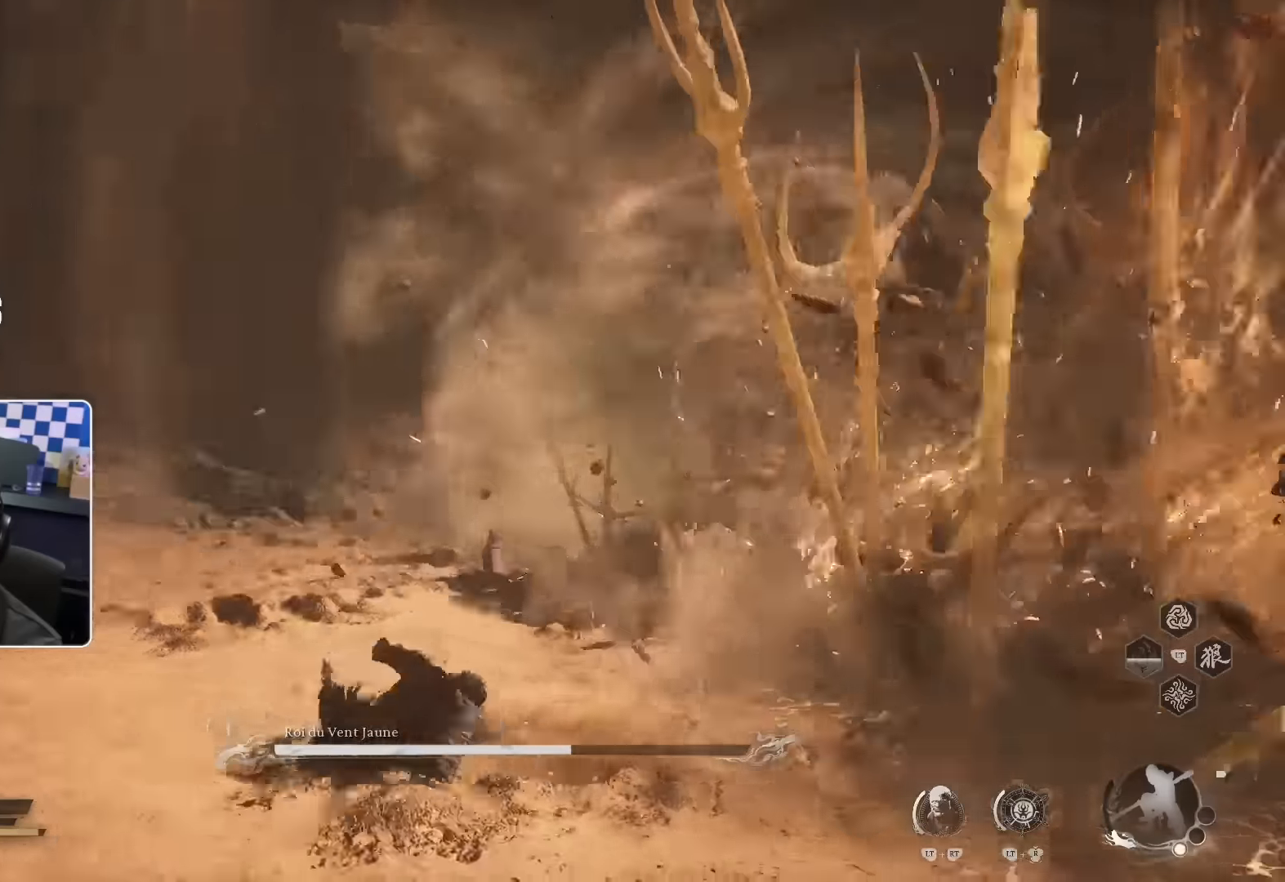
Gameplay with a controller (PlayStation layout); each line is a JSON object with the inputs held at the frame after it. "events" lists button and stick changes between this image and that frame as [ms after this image, input, new state], when the widget could be followed in between.
{"buttons": [], "left_stick": "left", "right_stick": "center", "events": []}
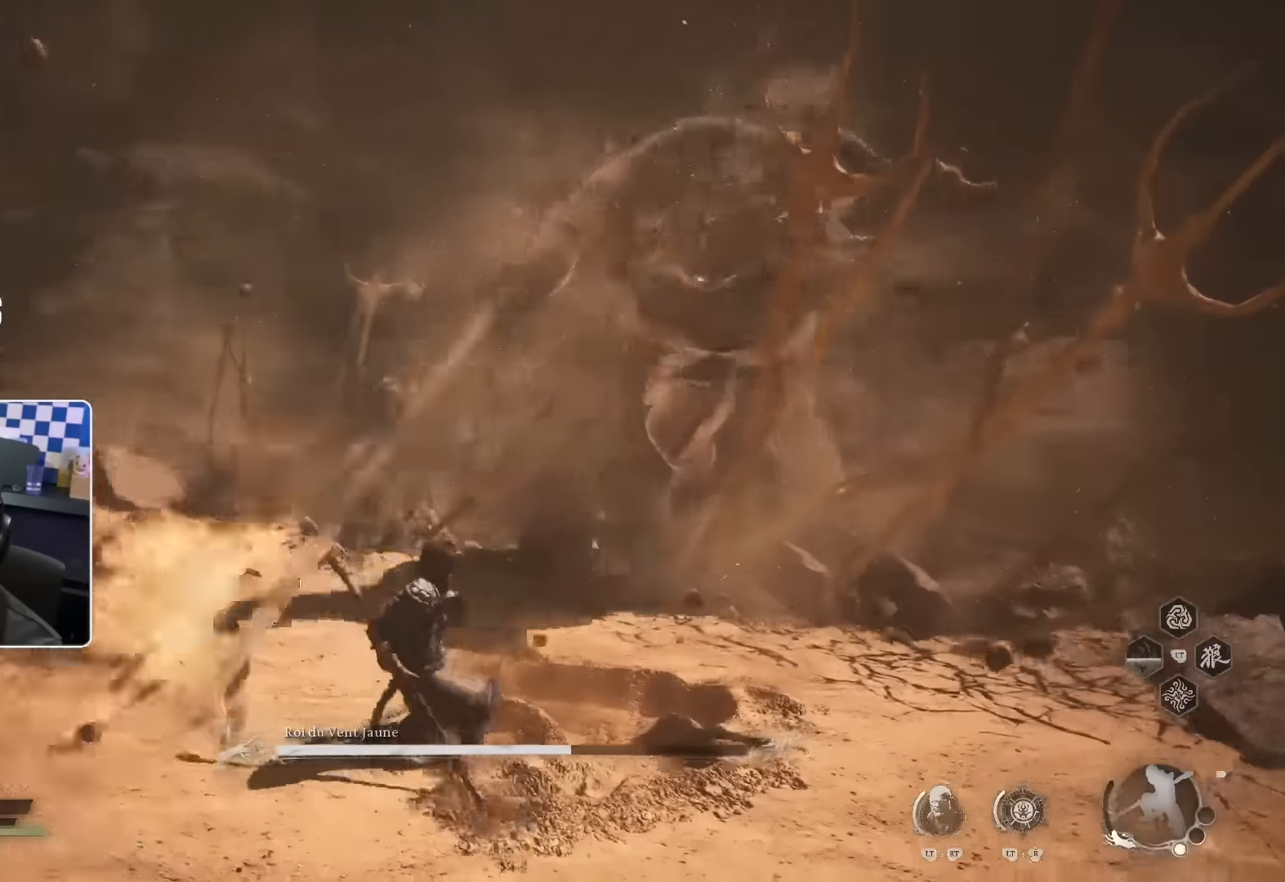
{"buttons": [], "left_stick": "left", "right_stick": "center", "events": [[133, "SQUARE", "down"], [250, "SQUARE", "up"]]}
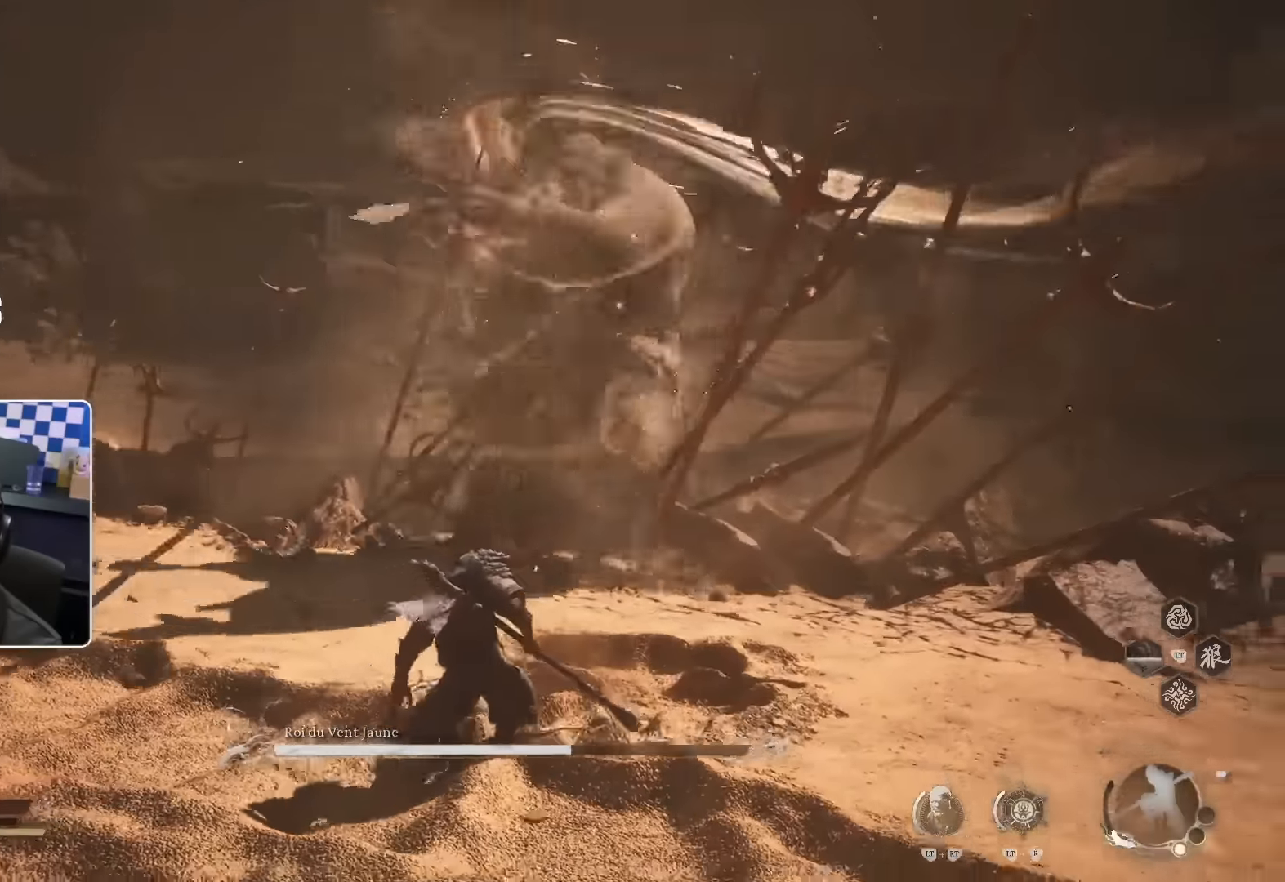
{"buttons": [], "left_stick": "down-left", "right_stick": "center", "events": [[133, "SQUARE", "down"], [283, "SQUARE", "up"], [466, "left_stick", "down-left"]]}
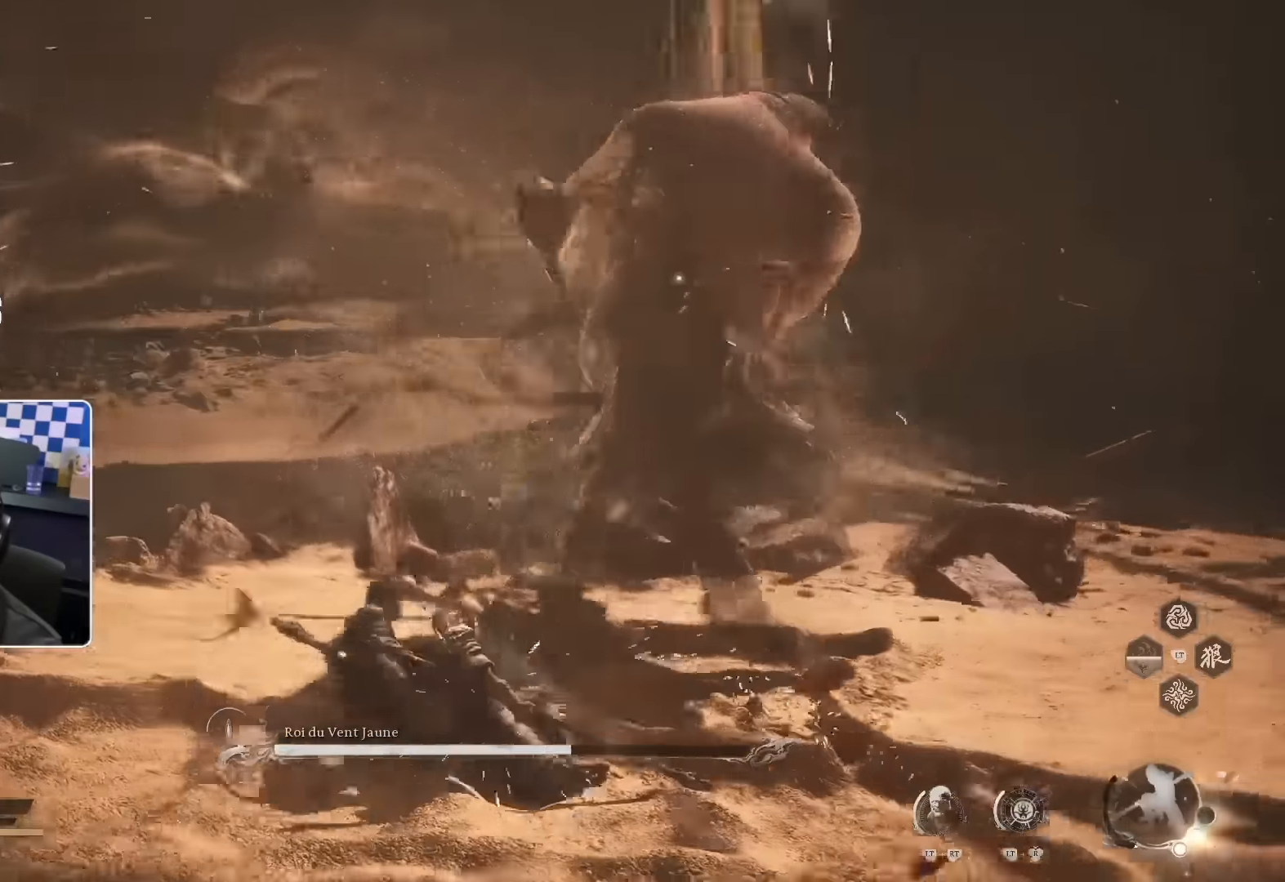
{"buttons": ["R1"], "left_stick": "up-left", "right_stick": "center", "events": [[100, "left_stick", "center"], [333, "left_stick", "up-left"], [450, "R1", "down"]]}
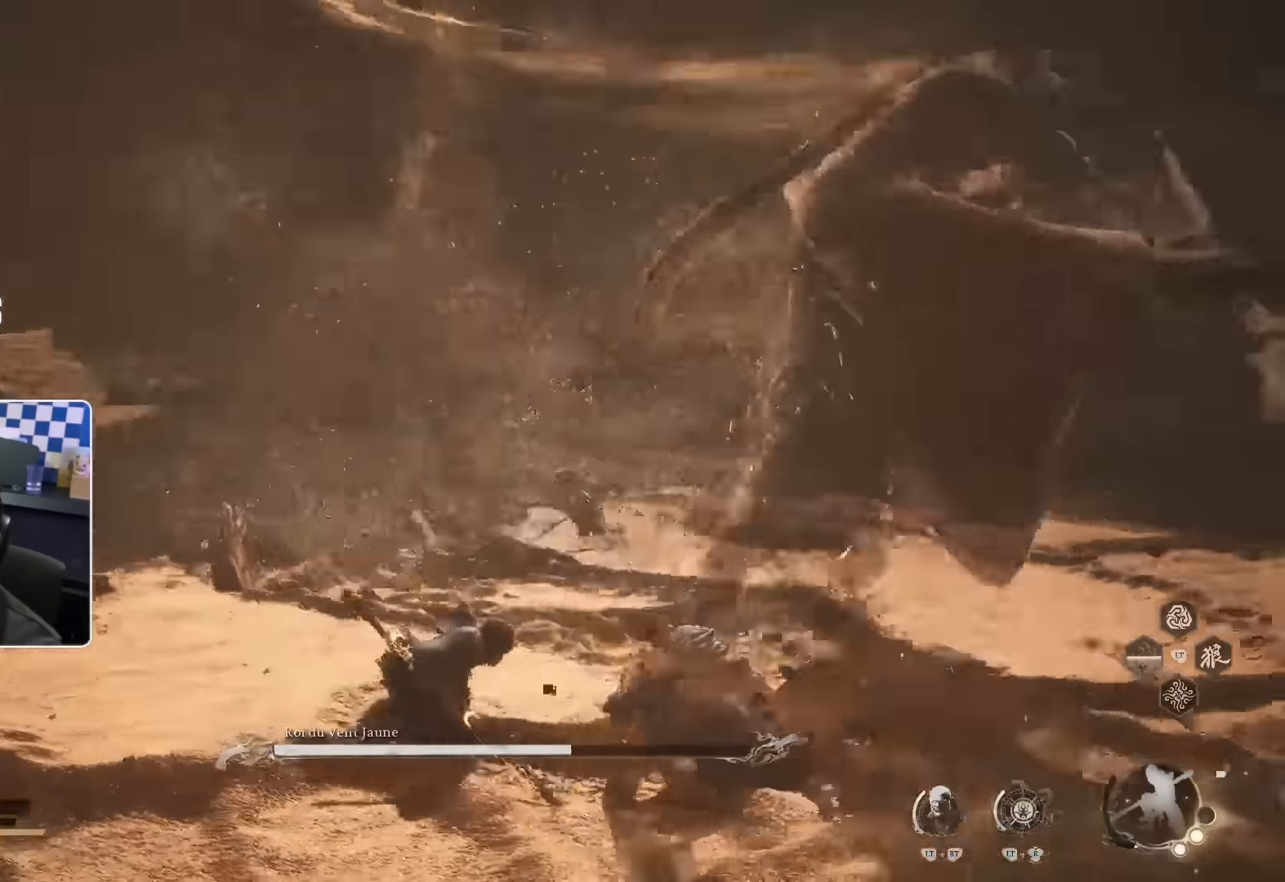
{"buttons": [], "left_stick": "up-right", "right_stick": "center", "events": [[16, "left_stick", "up-right"], [33, "R1", "up"]]}
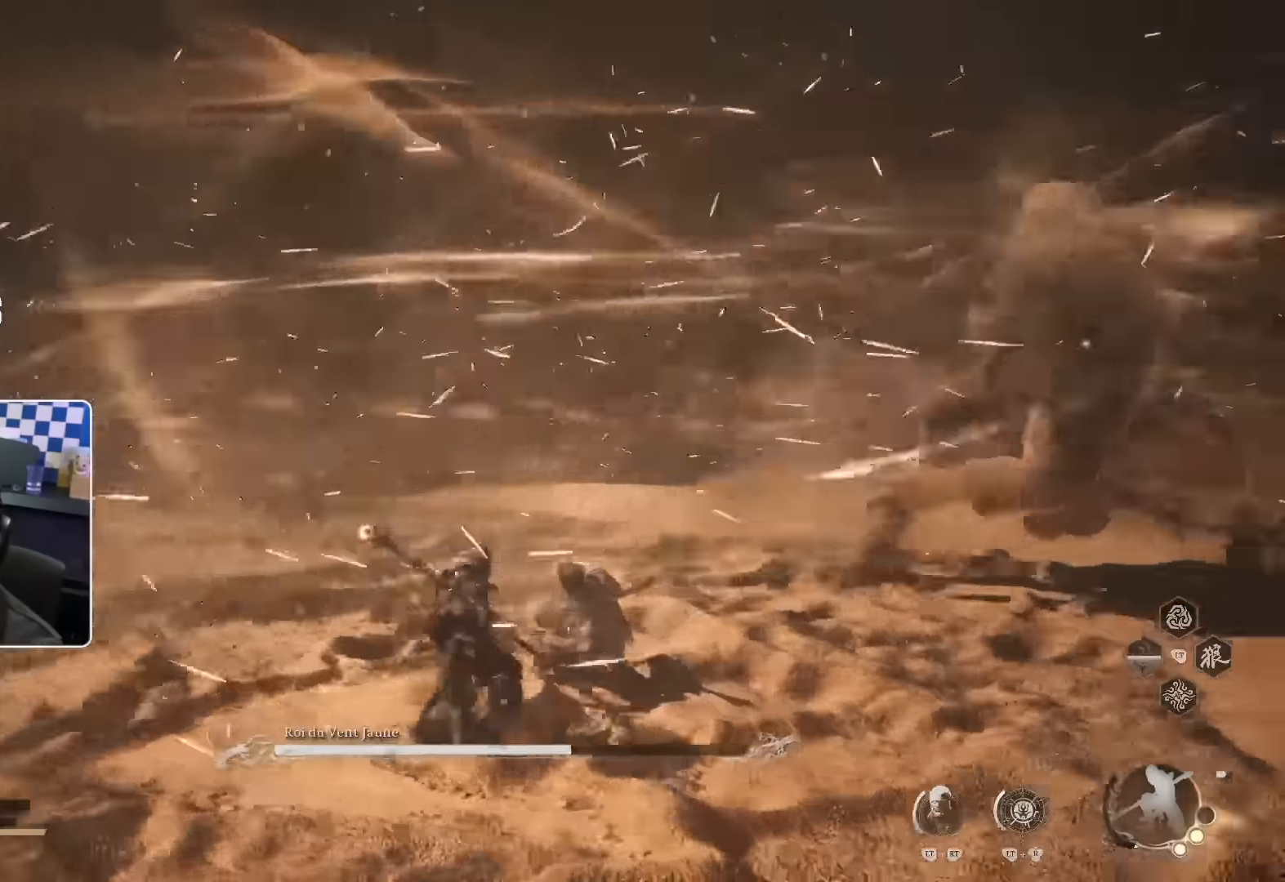
{"buttons": [], "left_stick": "down-left", "right_stick": "center", "events": [[33, "right_stick", "right"], [83, "left_stick", "up-left"], [166, "left_stick", "left"], [216, "right_stick", "center"], [483, "left_stick", "down-left"]]}
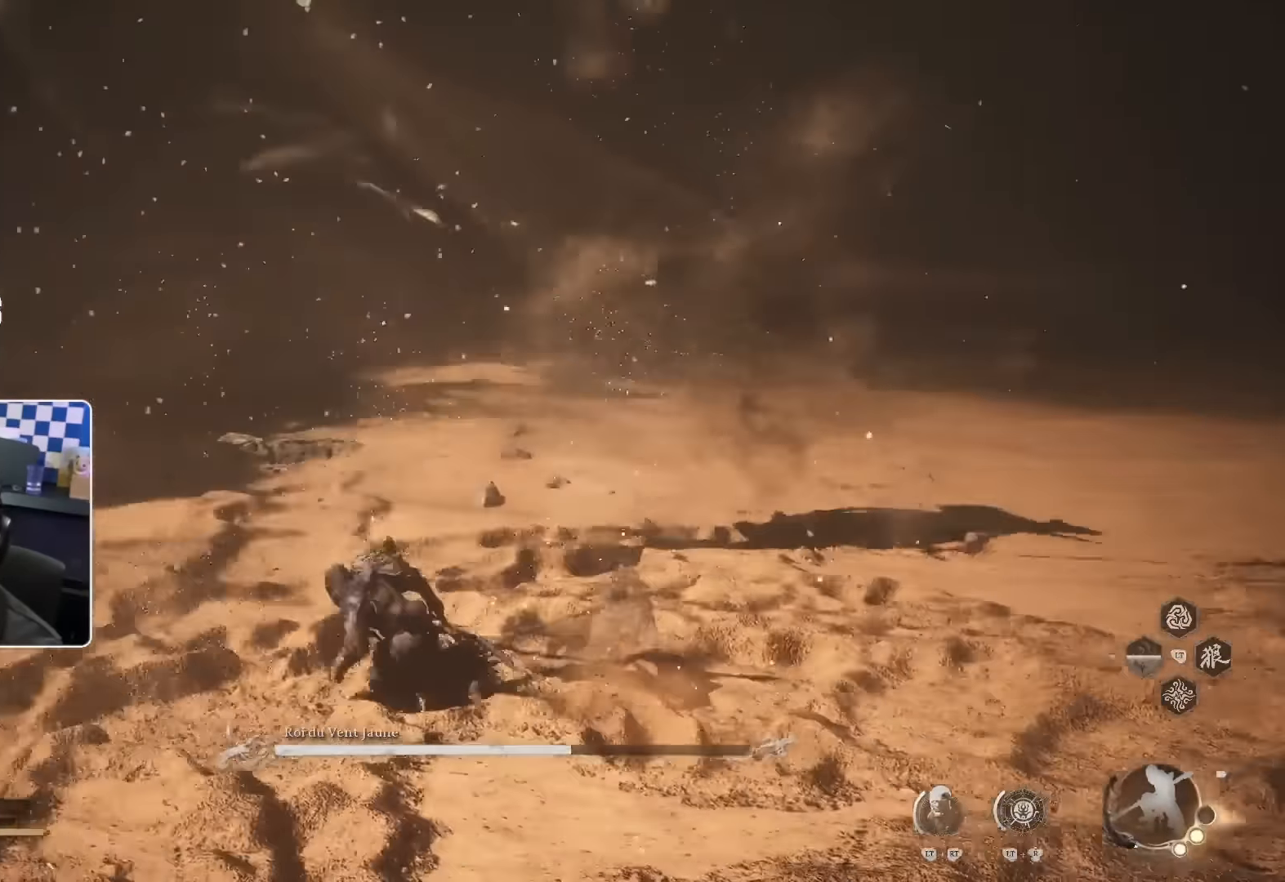
{"buttons": [], "left_stick": "down", "right_stick": "right", "events": [[350, "left_stick", "down"], [366, "right_stick", "right"]]}
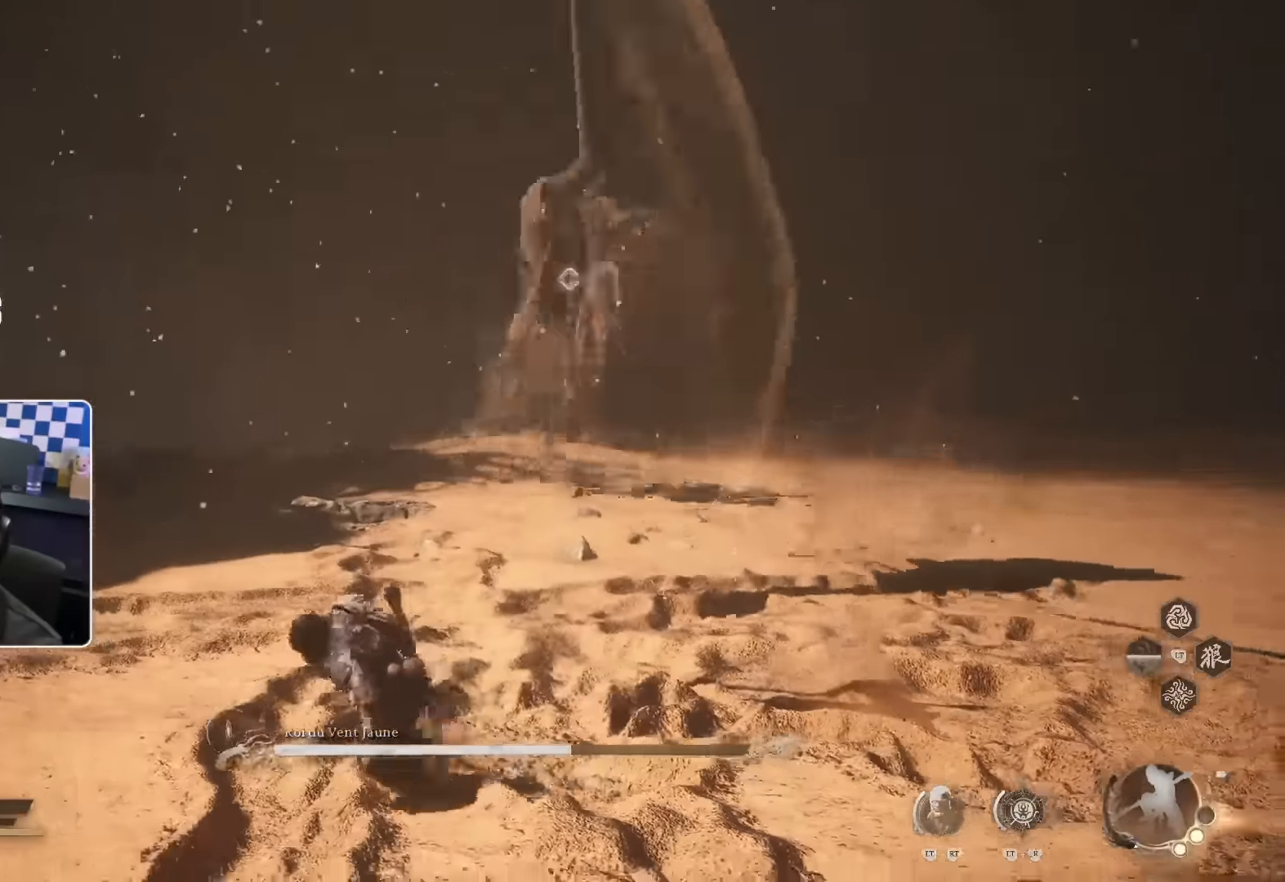
{"buttons": ["SQUARE"], "left_stick": "right", "right_stick": "center", "events": [[16, "right_stick", "center"], [383, "left_stick", "right"], [433, "SQUARE", "down"]]}
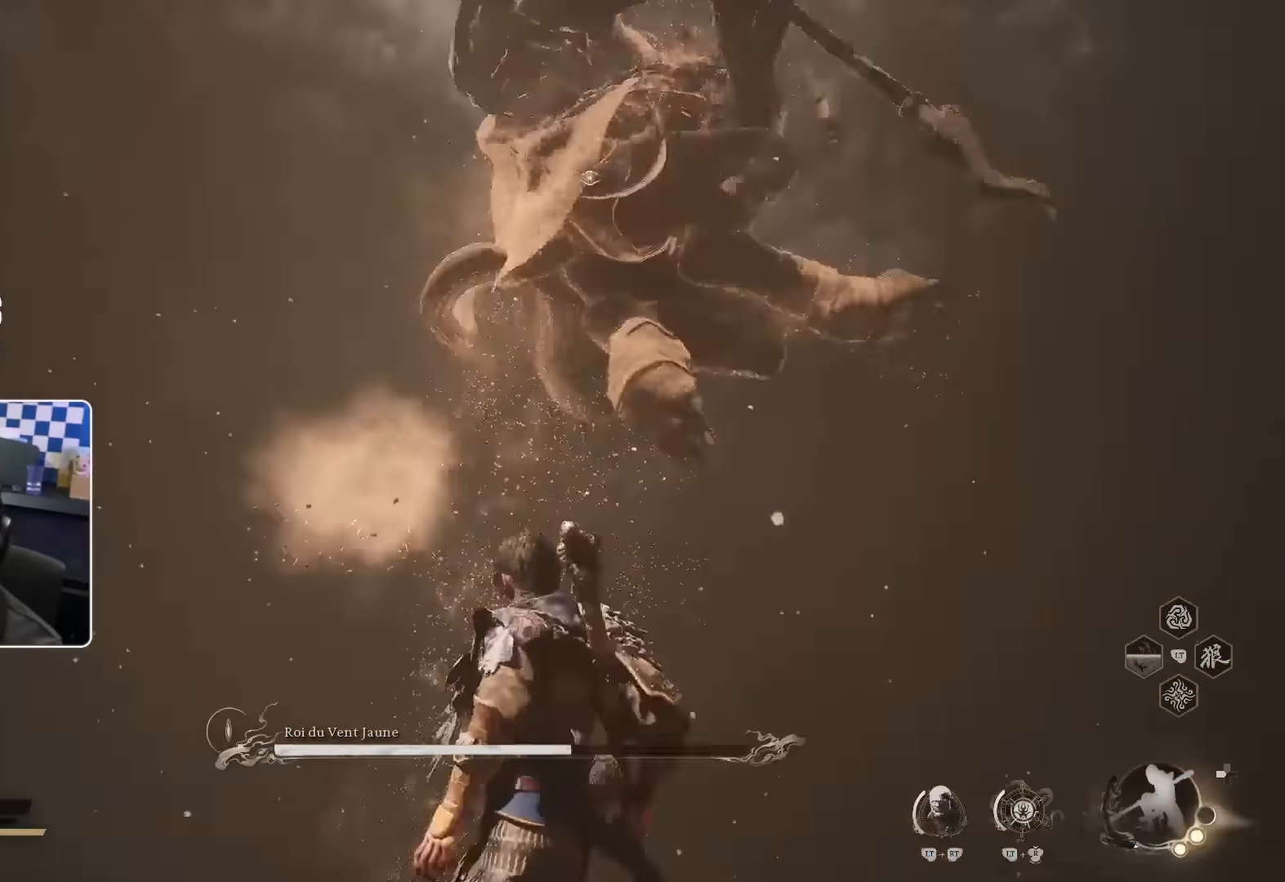
{"buttons": [], "left_stick": "right", "right_stick": "left", "events": [[116, "SQUARE", "up"], [416, "R2", "down"], [466, "right_stick", "left"], [500, "R2", "up"]]}
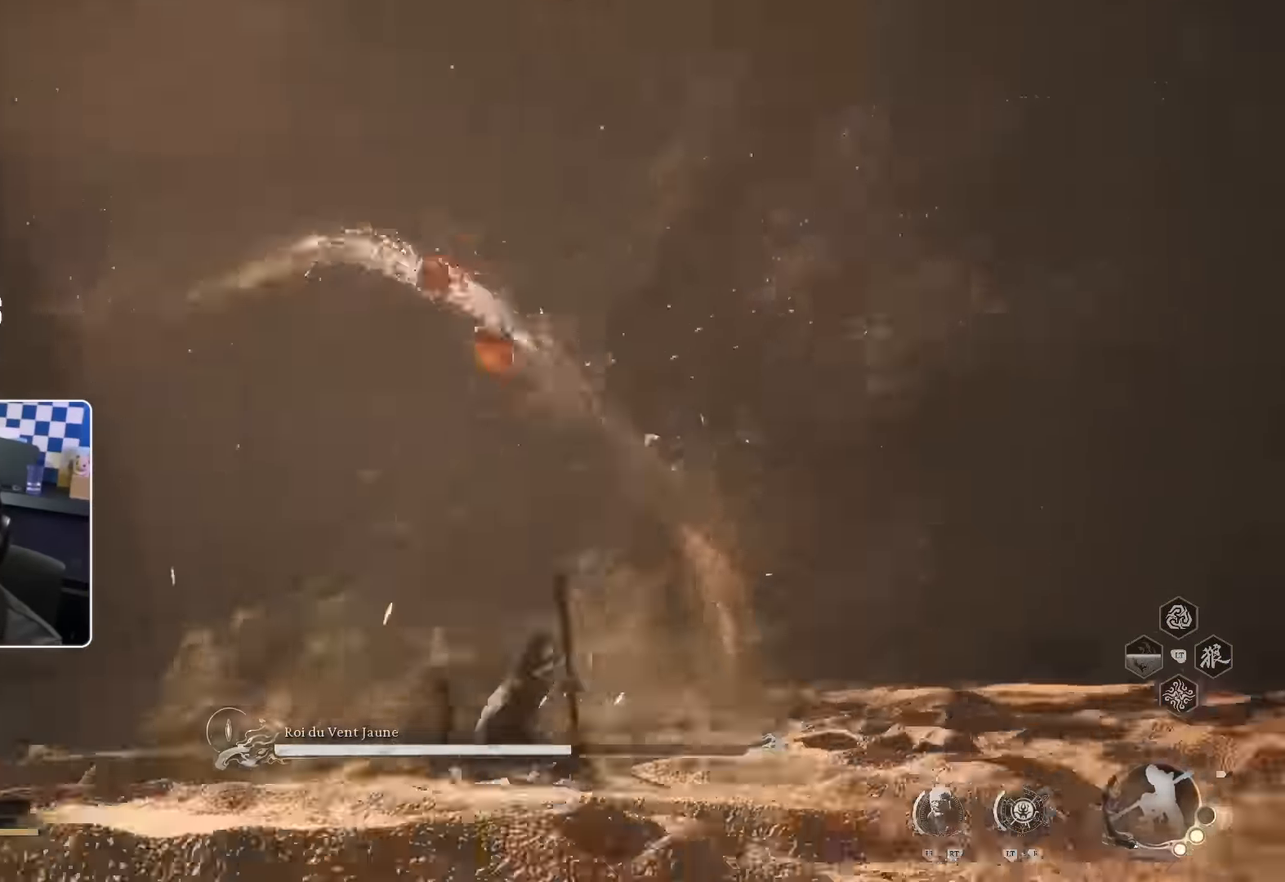
{"buttons": [], "left_stick": "down-right", "right_stick": "center", "events": [[16, "left_stick", "down-right"], [100, "right_stick", "center"]]}
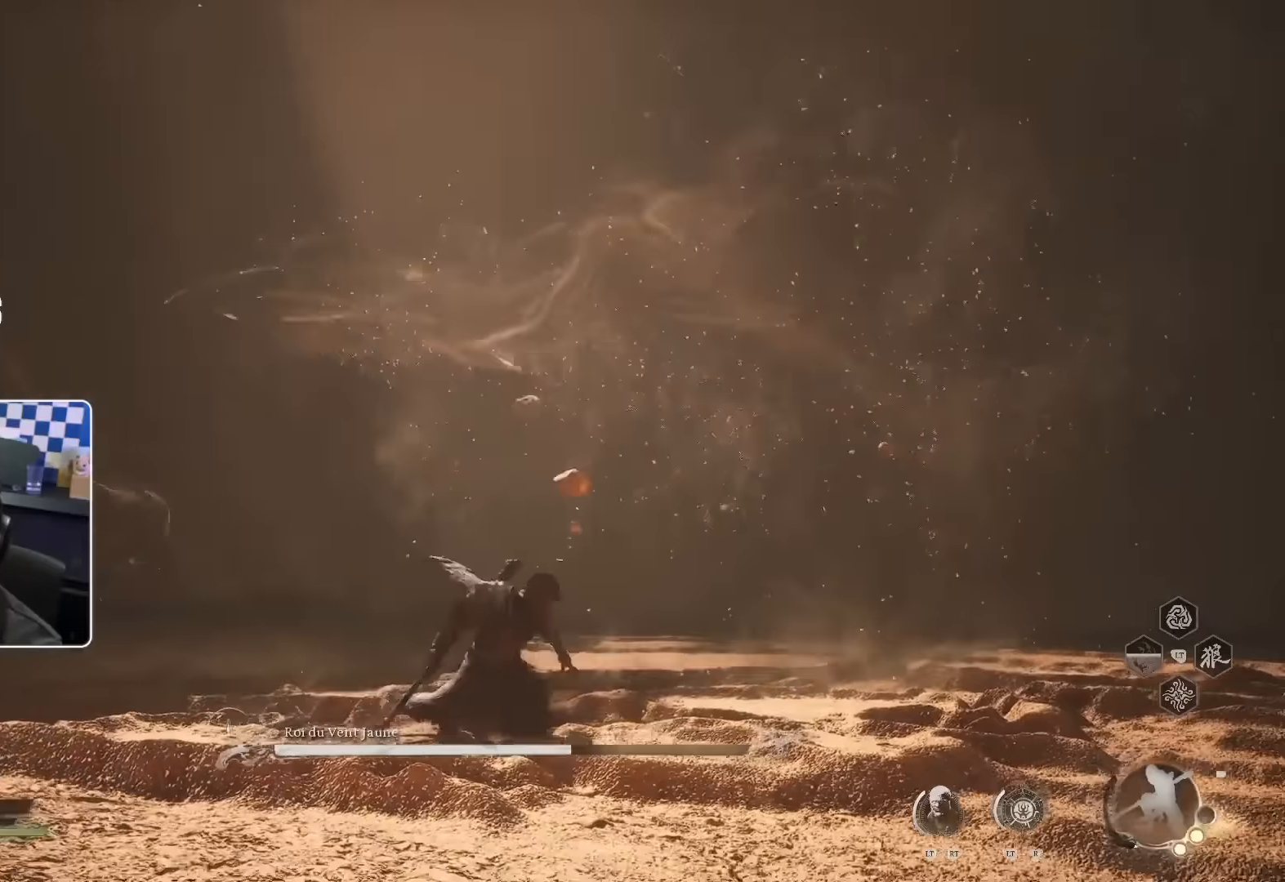
{"buttons": [], "left_stick": "down-right", "right_stick": "center", "events": []}
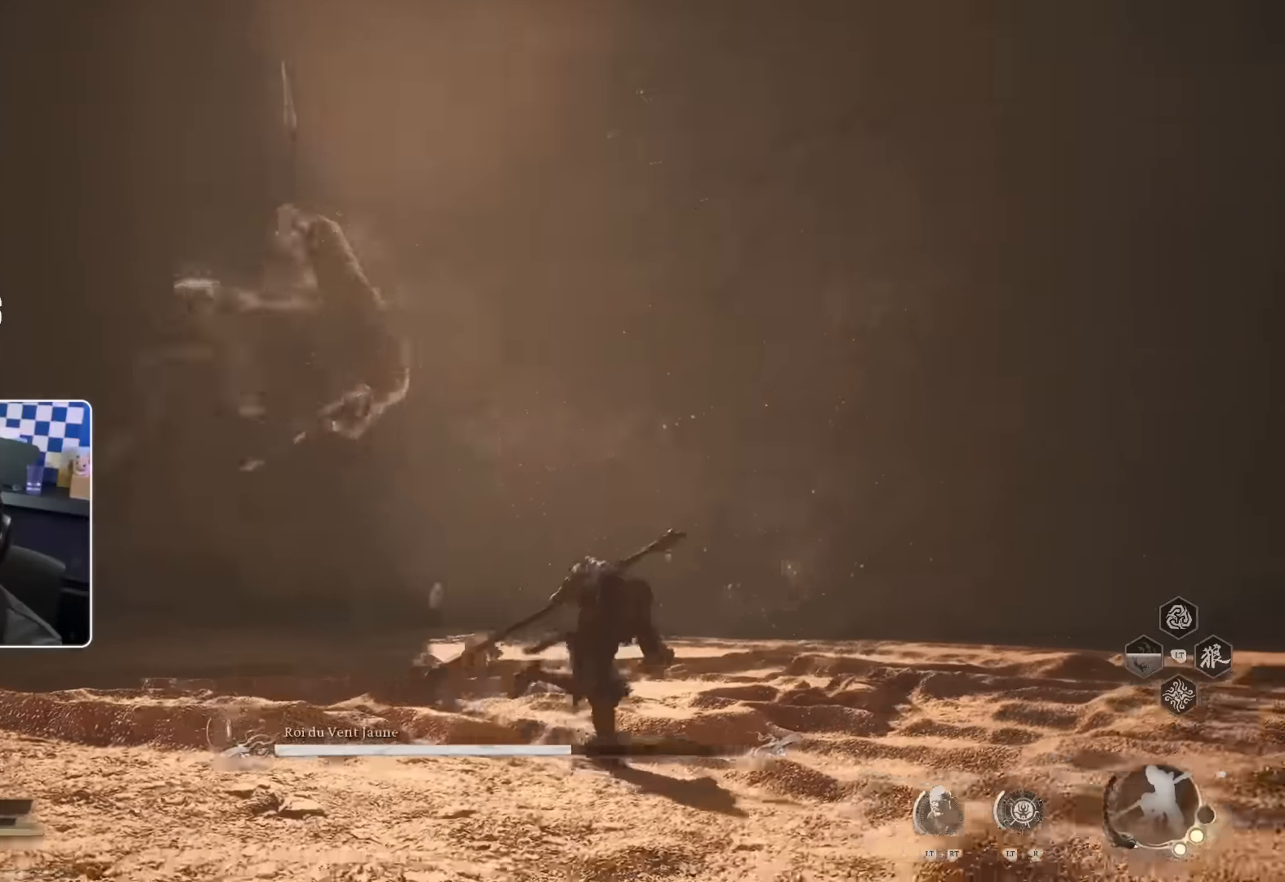
{"buttons": [], "left_stick": "down-right", "right_stick": "center", "events": [[117, "SQUARE", "down"], [267, "SQUARE", "up"]]}
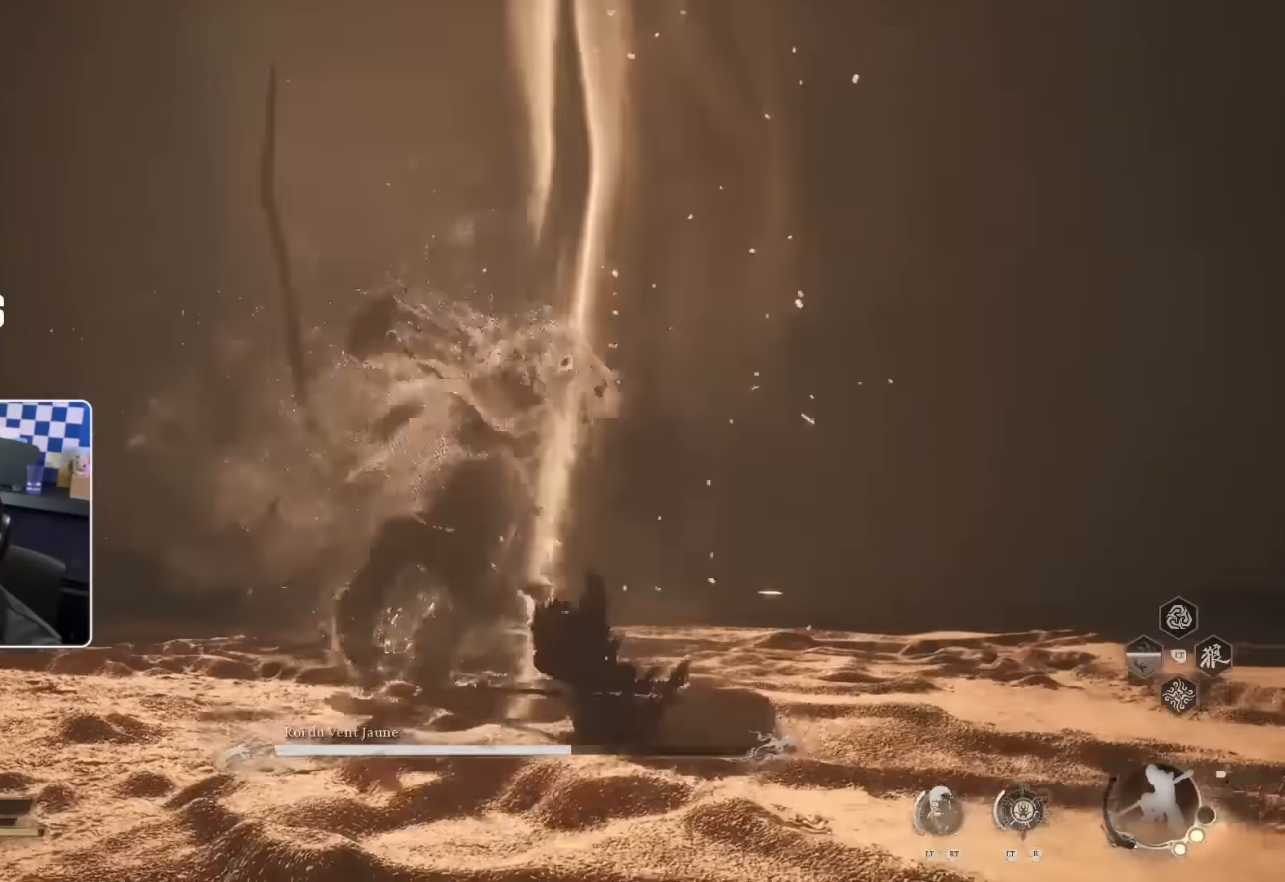
{"buttons": [], "left_stick": "down", "right_stick": "center", "events": [[300, "left_stick", "down"]]}
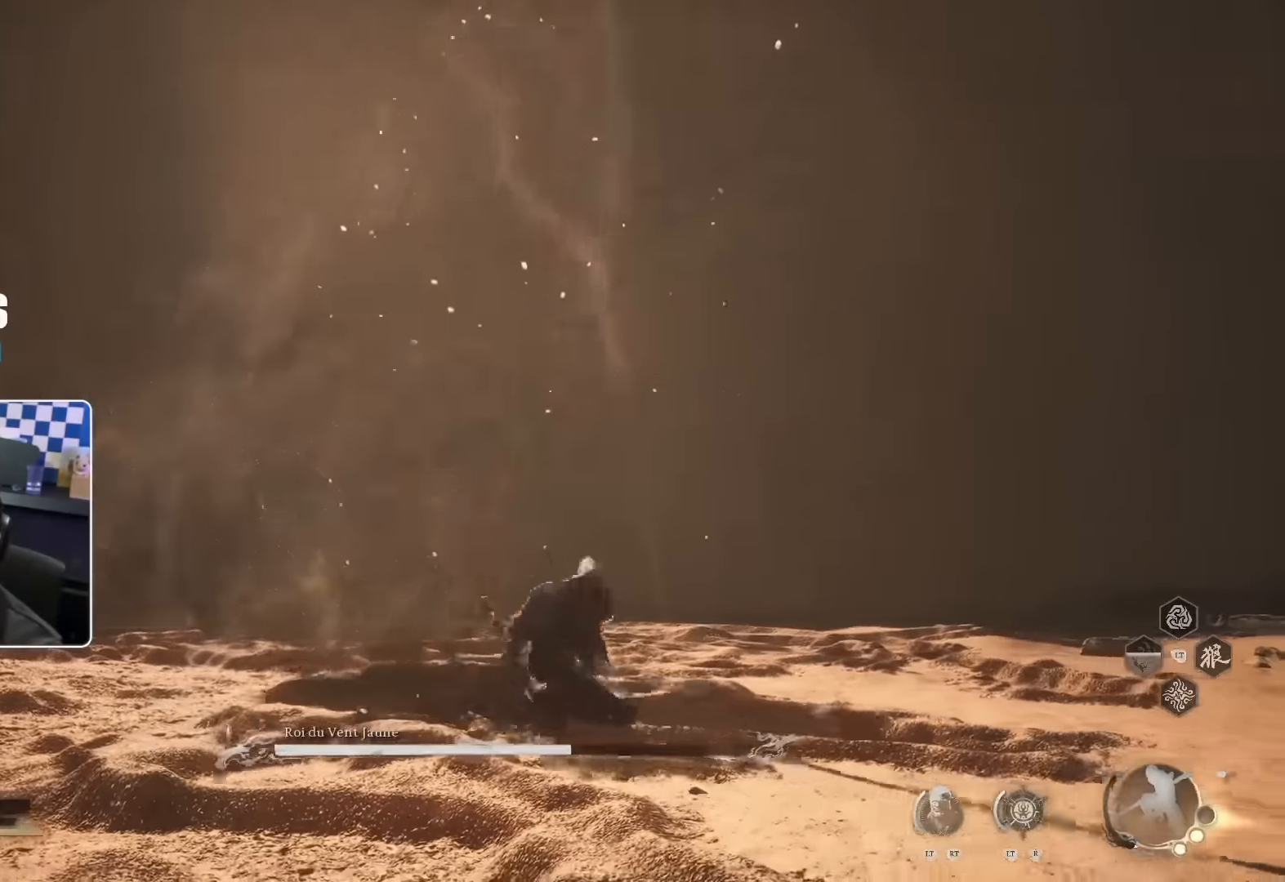
{"buttons": [], "left_stick": "down", "right_stick": "center", "events": [[133, "DPAD_UP", "down"], [250, "DPAD_UP", "up"]]}
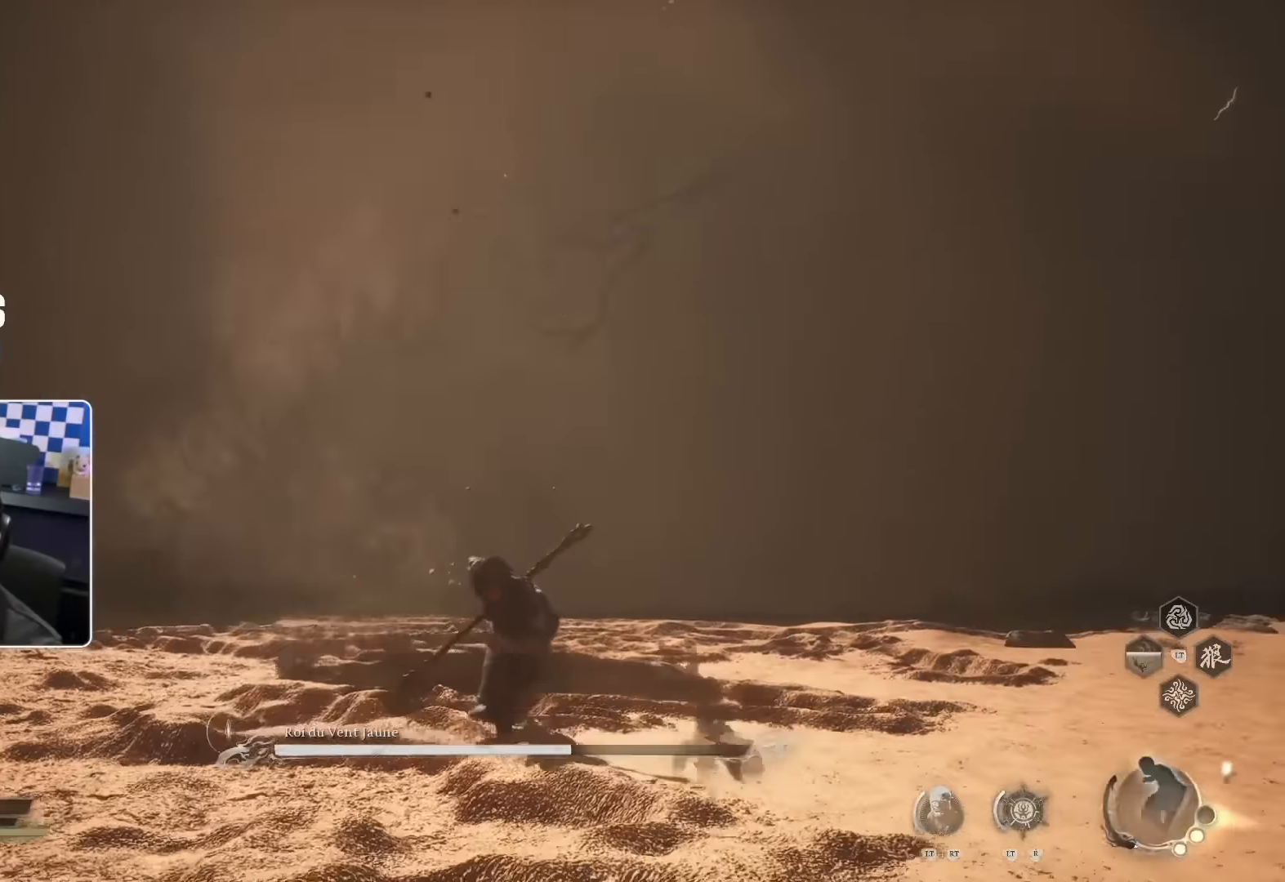
{"buttons": [], "left_stick": "down-right", "right_stick": "down-left"}
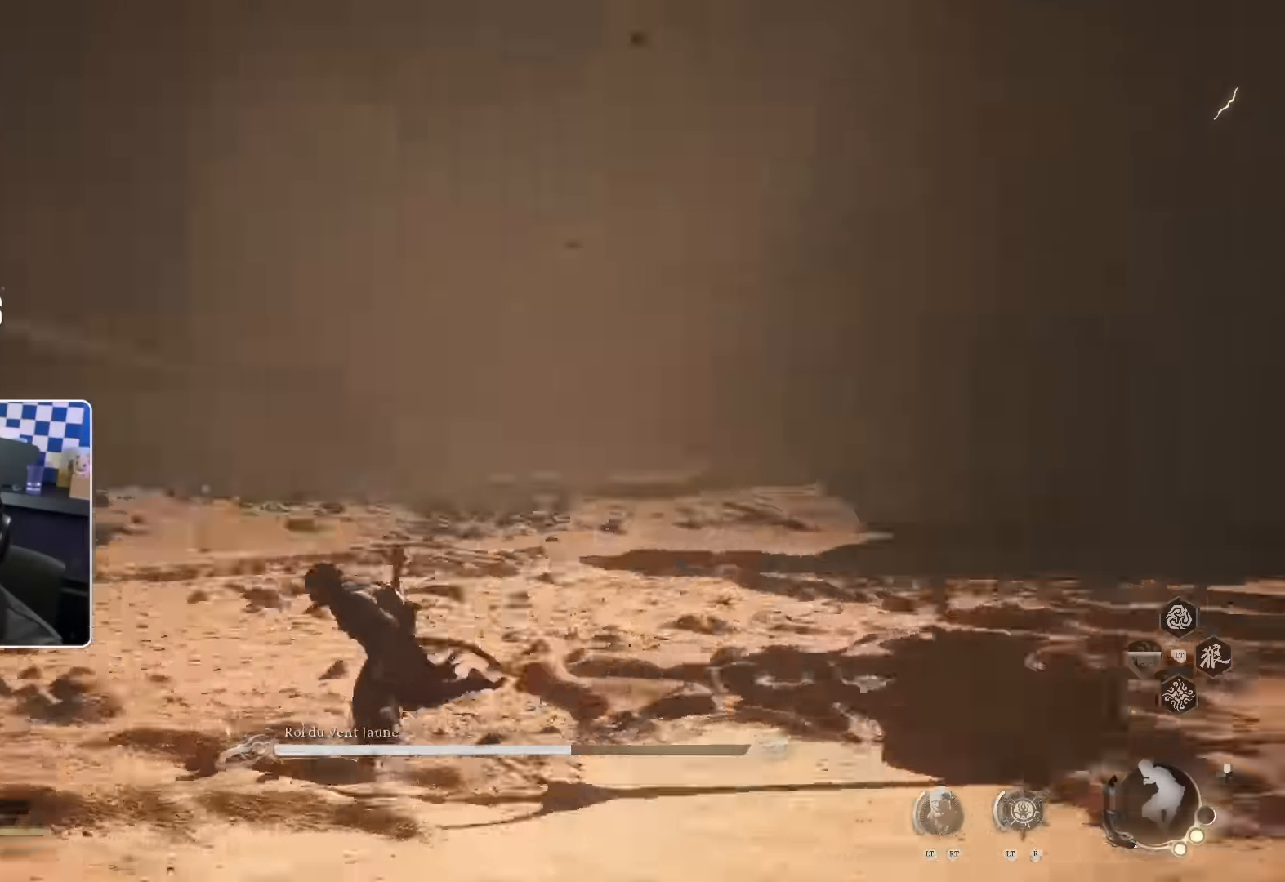
{"buttons": ["SQUARE"], "left_stick": "down-right", "right_stick": "center", "events": [[167, "right_stick", "center"], [433, "SQUARE", "down"]]}
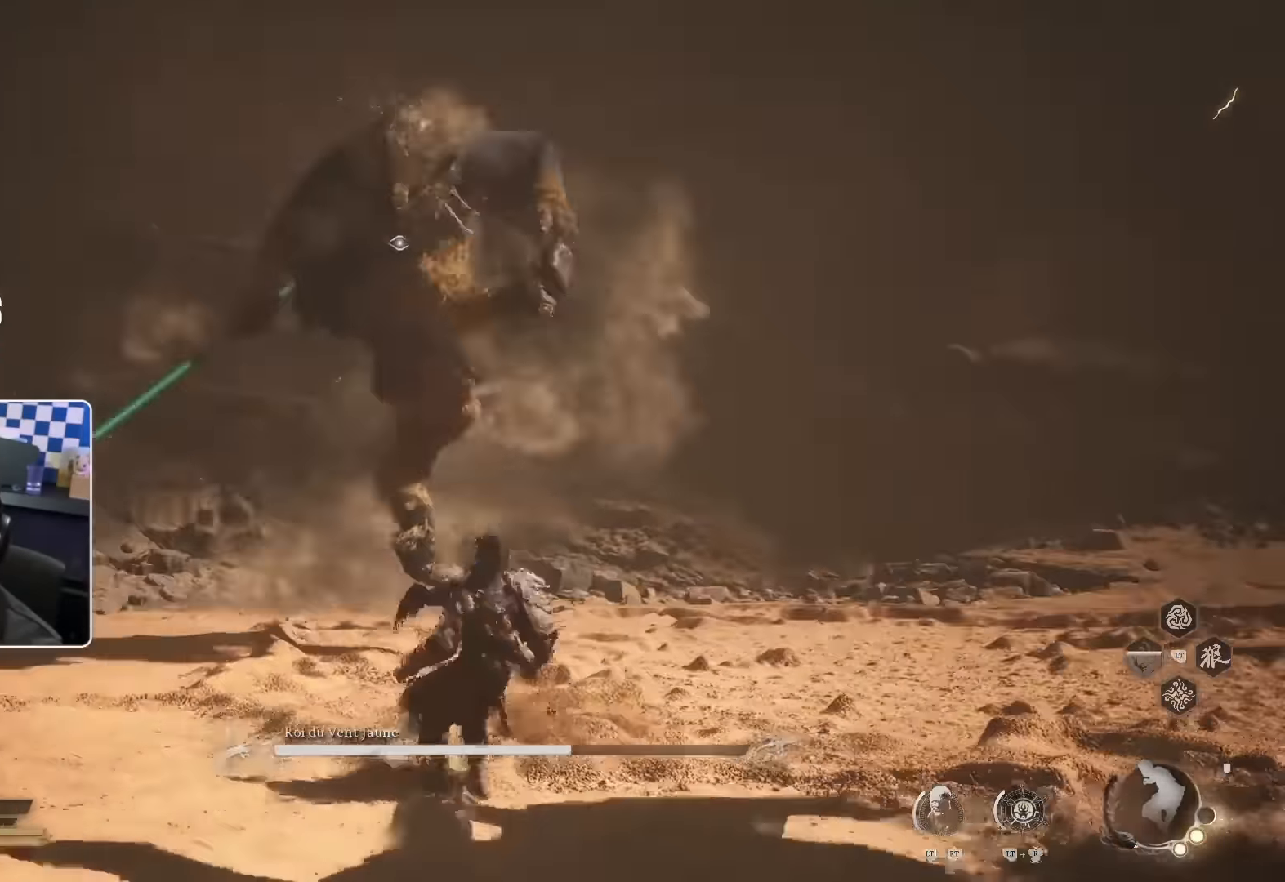
{"buttons": ["SQUARE"], "left_stick": "down-right", "right_stick": "center", "events": [[83, "SQUARE", "up"], [467, "SQUARE", "down"]]}
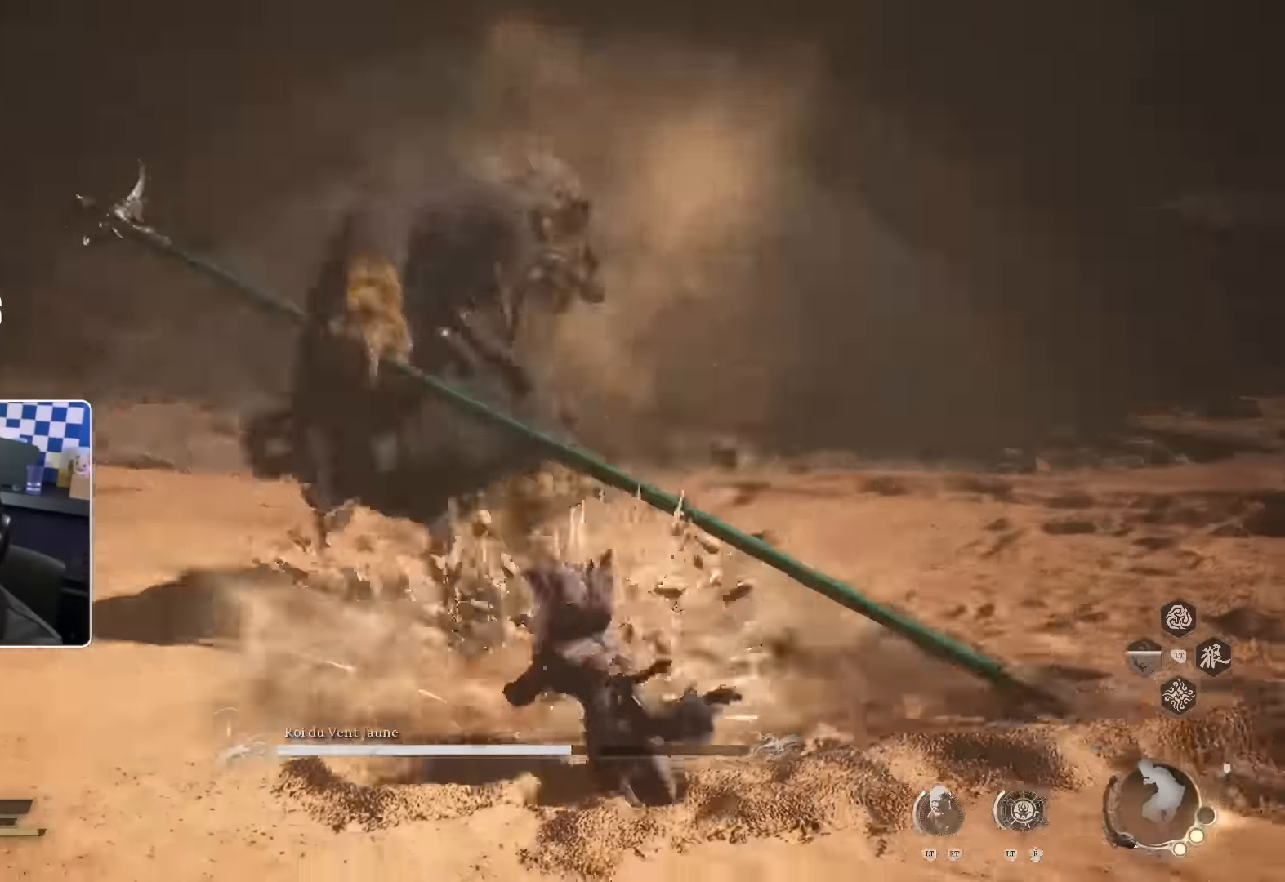
{"buttons": [], "left_stick": "down-right", "right_stick": "center", "events": [[67, "SQUARE", "up"]]}
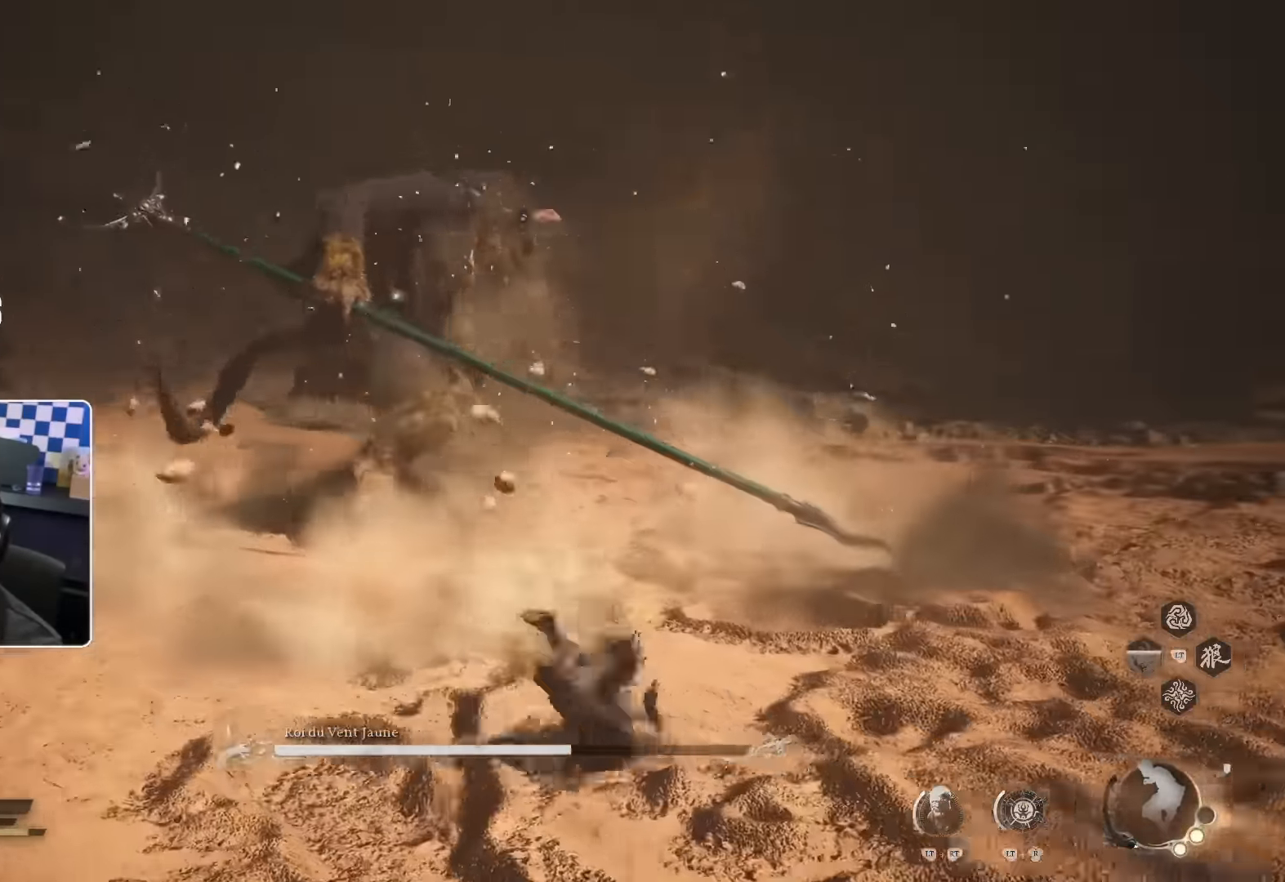
{"buttons": ["CROSS"], "left_stick": "down-right", "right_stick": "center", "events": [[500, "CROSS", "down"]]}
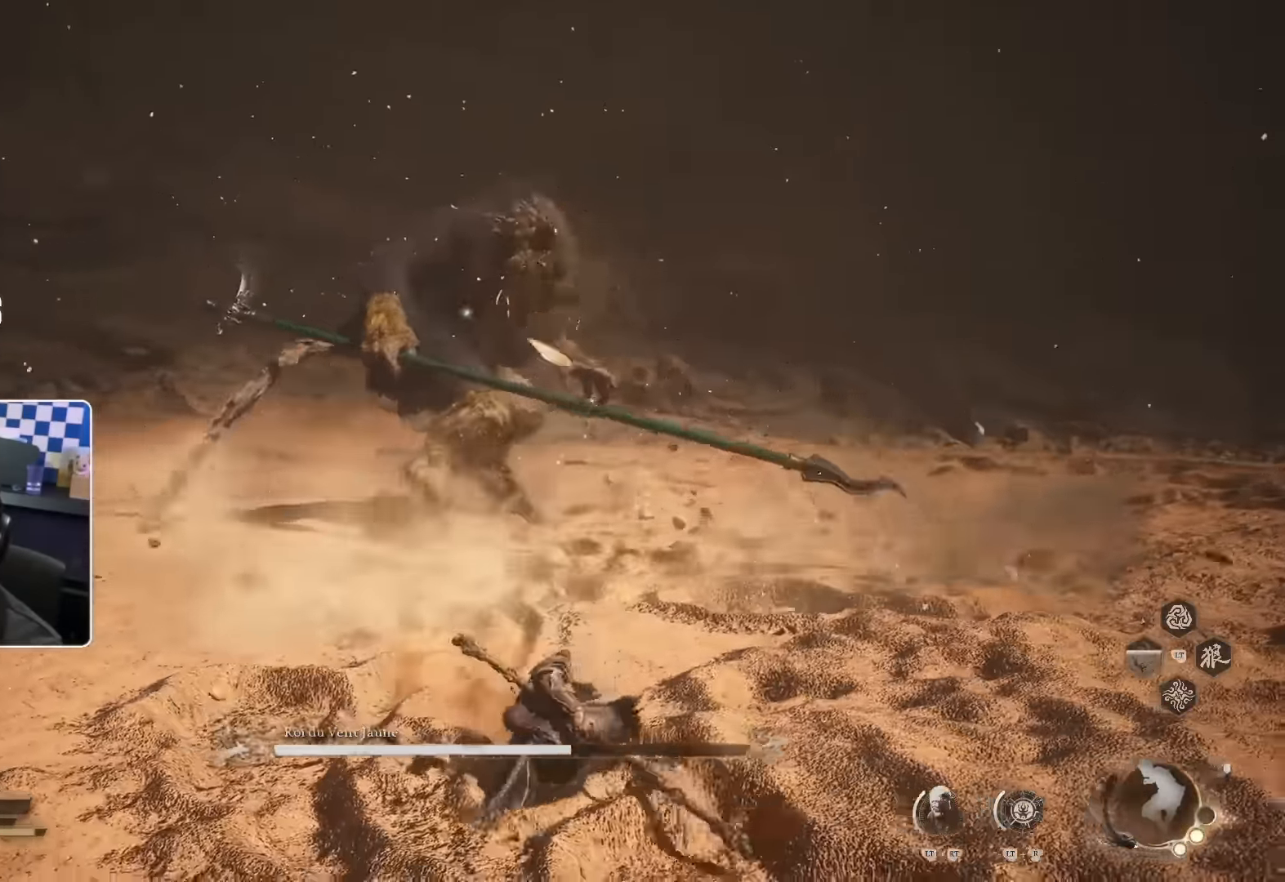
{"buttons": ["CROSS"], "left_stick": "down-right", "right_stick": "center", "events": [[133, "L2", "down"], [250, "L2", "up"]]}
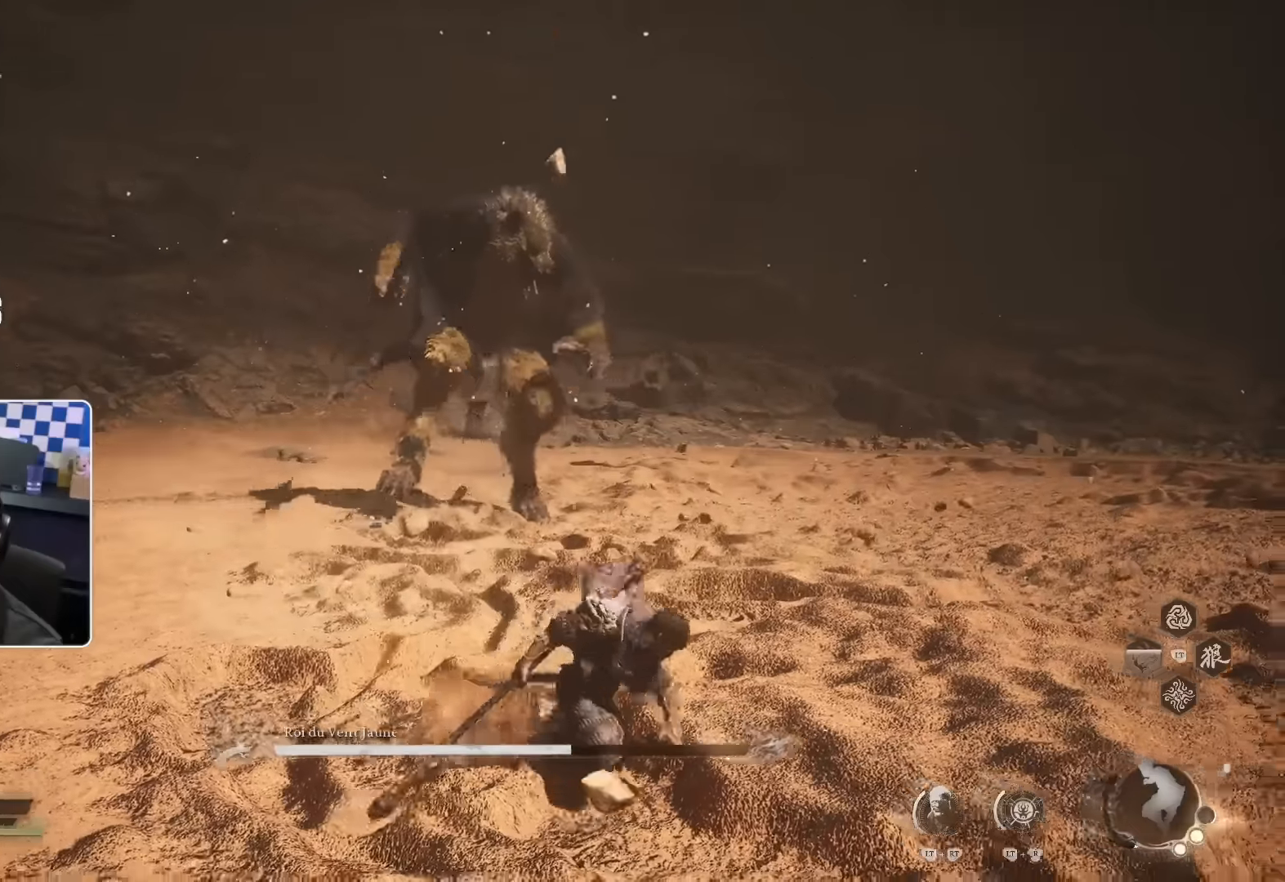
{"buttons": ["CROSS"], "left_stick": "down", "right_stick": "center", "events": [[166, "left_stick", "down"]]}
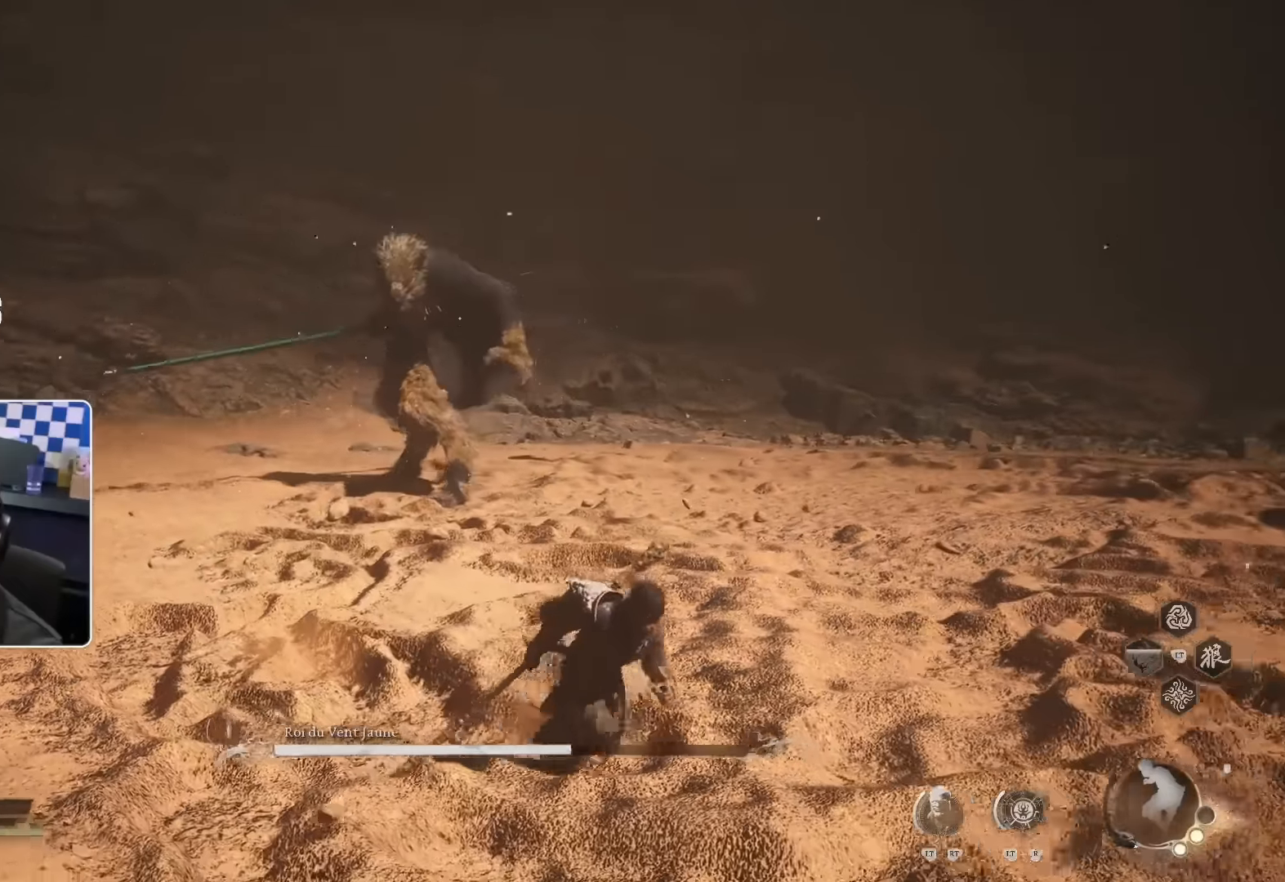
{"buttons": ["CROSS"], "left_stick": "down", "right_stick": "center", "events": [[66, "CROSS", "up"], [133, "CROSS", "down"]]}
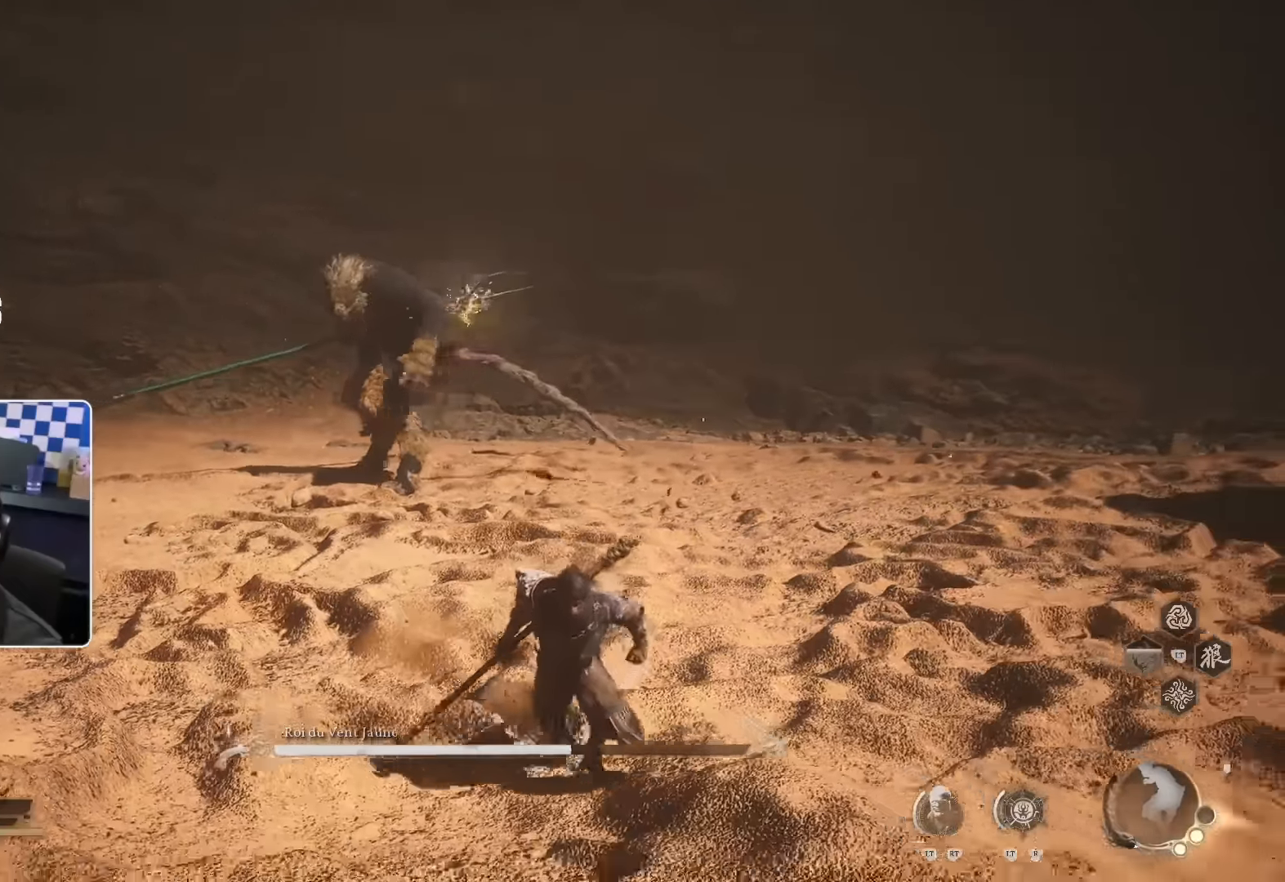
{"buttons": [], "left_stick": "down-right", "right_stick": "center", "events": [[366, "left_stick", "down-right"], [383, "CROSS", "up"]]}
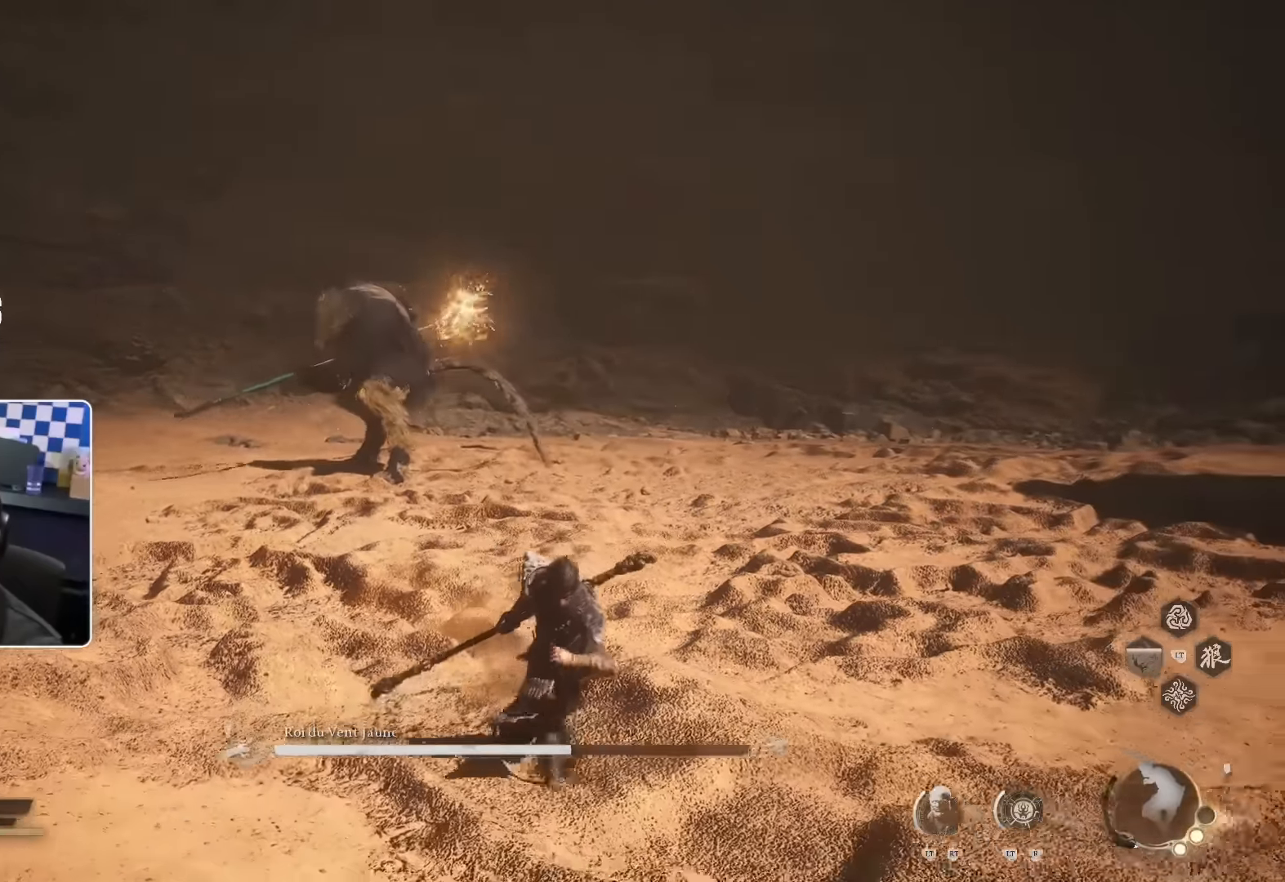
{"buttons": [], "left_stick": "down-right", "right_stick": "center", "events": [[316, "SQUARE", "down"], [450, "SQUARE", "up"]]}
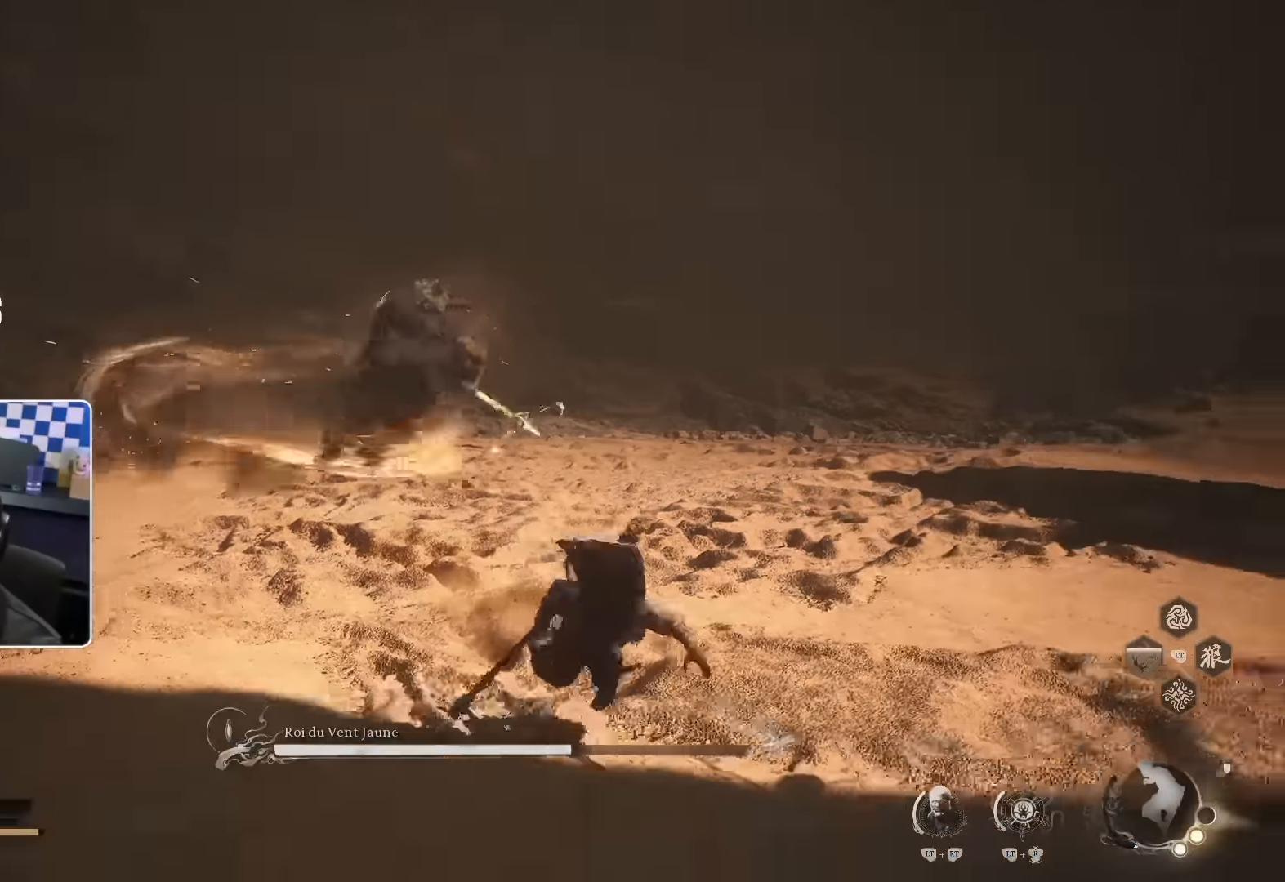
{"buttons": [], "left_stick": "down-right", "right_stick": "center", "events": []}
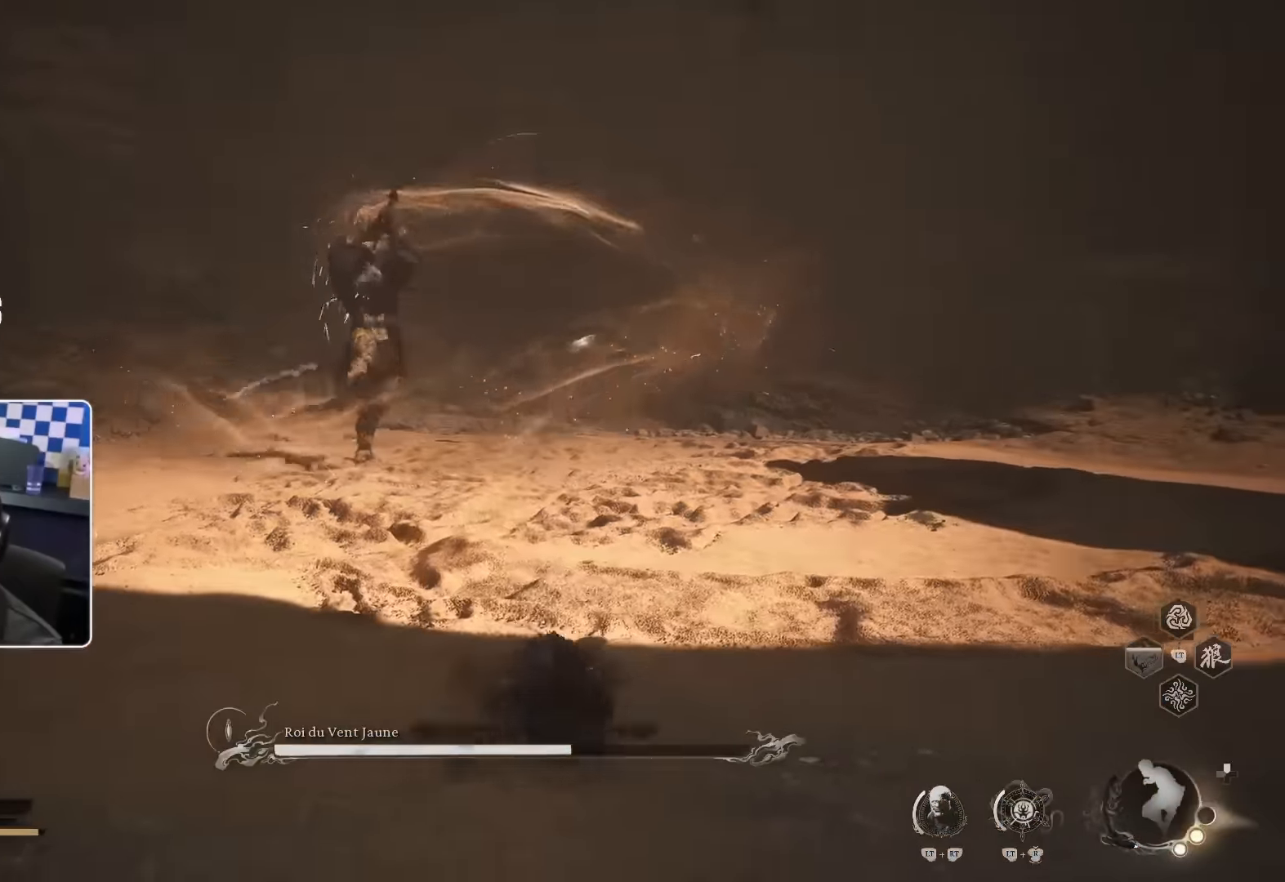
{"buttons": [], "left_stick": "right", "right_stick": "center", "events": [[166, "left_stick", "right"], [333, "SQUARE", "down"], [483, "SQUARE", "up"]]}
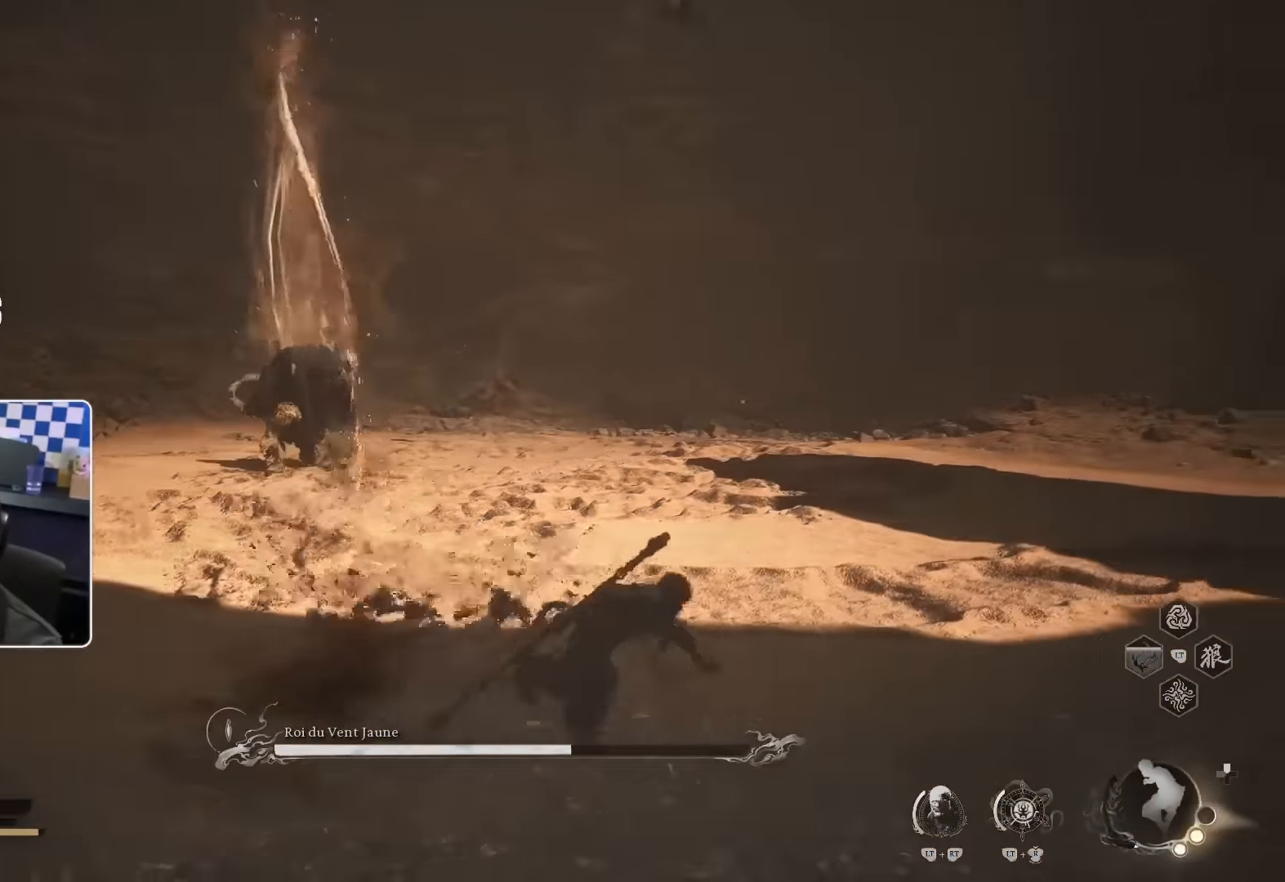
{"buttons": [], "left_stick": "right", "right_stick": "center", "events": [[283, "R2", "down"], [300, "right_stick", "left"], [383, "R2", "up"], [433, "right_stick", "center"]]}
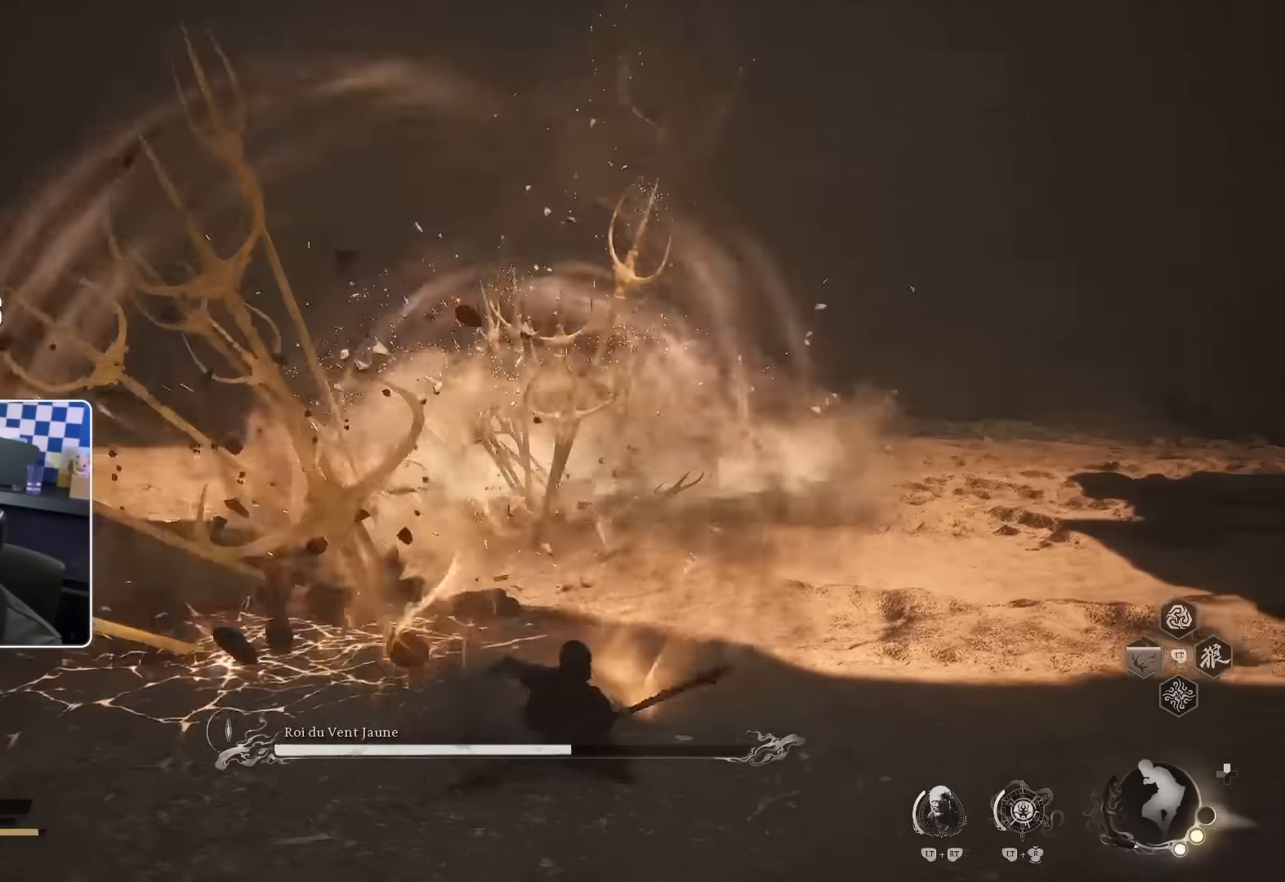
{"buttons": ["L1"], "left_stick": "right", "right_stick": "center", "events": [[433, "L1", "down"]]}